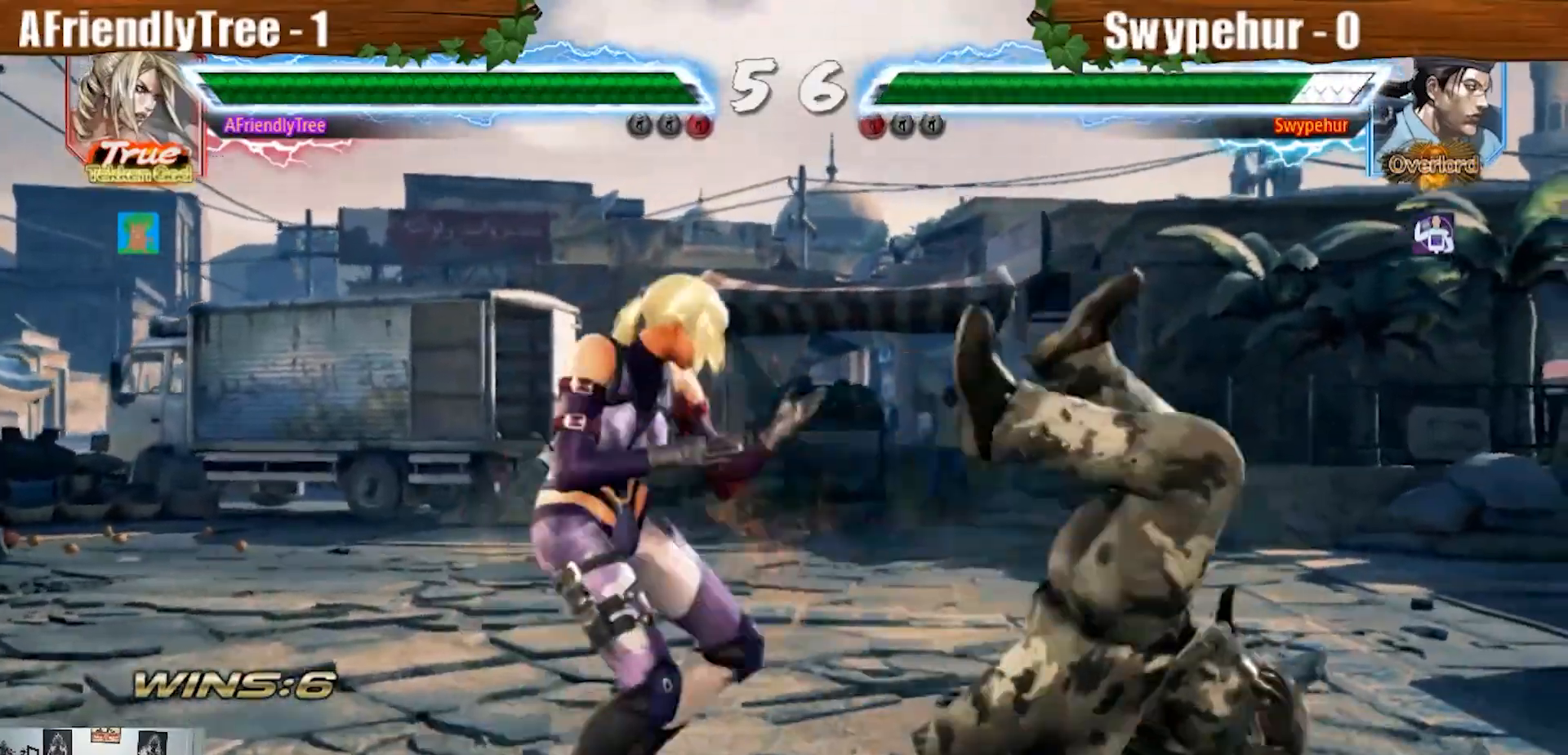
Gameplay with a controller (arcade stick); each line is a JSON object with the inputs held at the frame after it (dt_ms = milliseconds from this image to that frame). "events" lists button and stick changes between this image and that frame as [ms after this image, input, new state], when the widget could be followed in between. Not read: L3 R3.
{"dt_ms": 500, "buttons": [], "left_stick": "left", "events": [[100, "left_stick", "center"], [267, "SQUARE", "down"], [400, "SQUARE", "up"], [467, "left_stick", "left"]]}
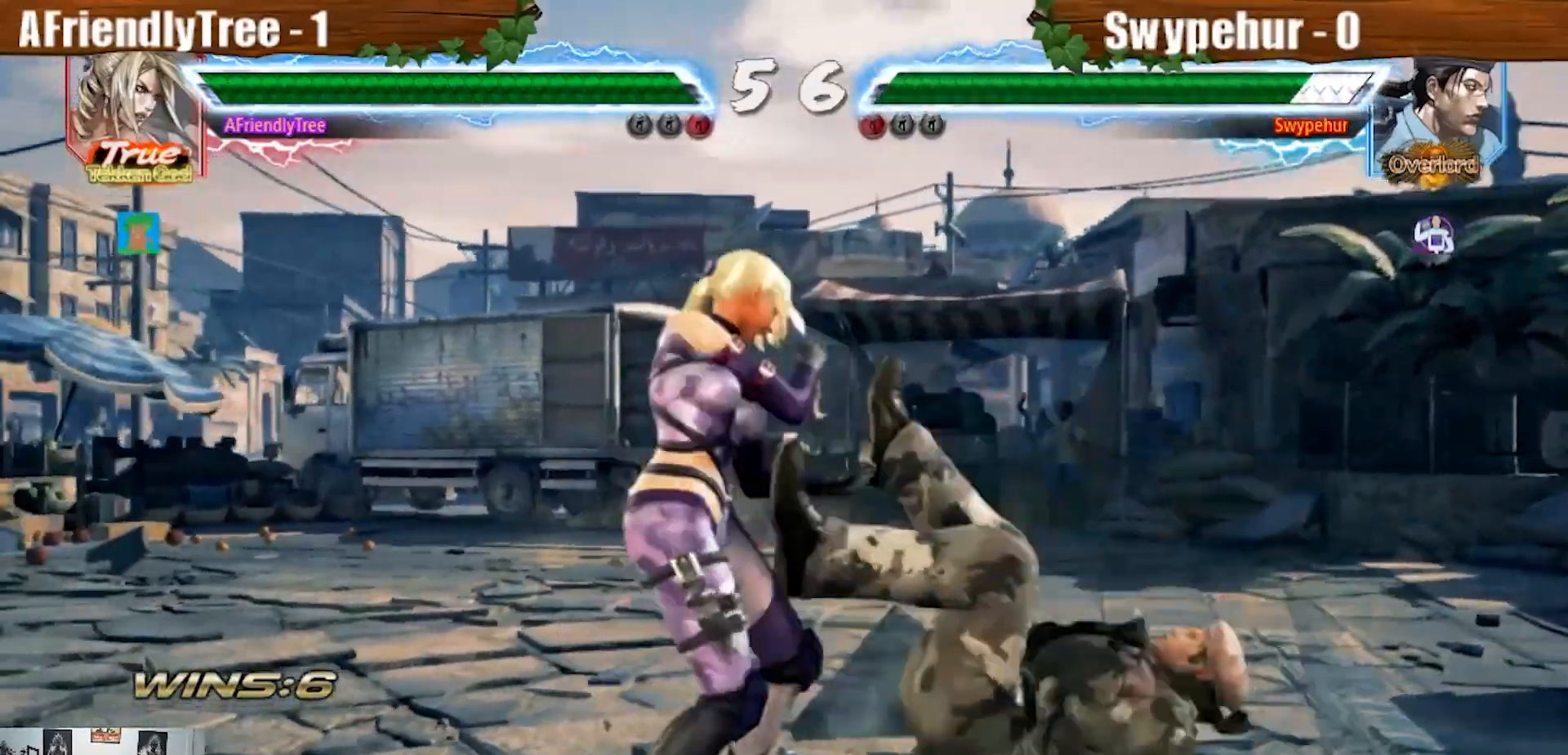
{"dt_ms": 500, "buttons": [], "left_stick": "left", "events": [[133, "left_stick", "center"], [267, "SQUARE", "down"], [367, "SQUARE", "up"], [433, "left_stick", "left"]]}
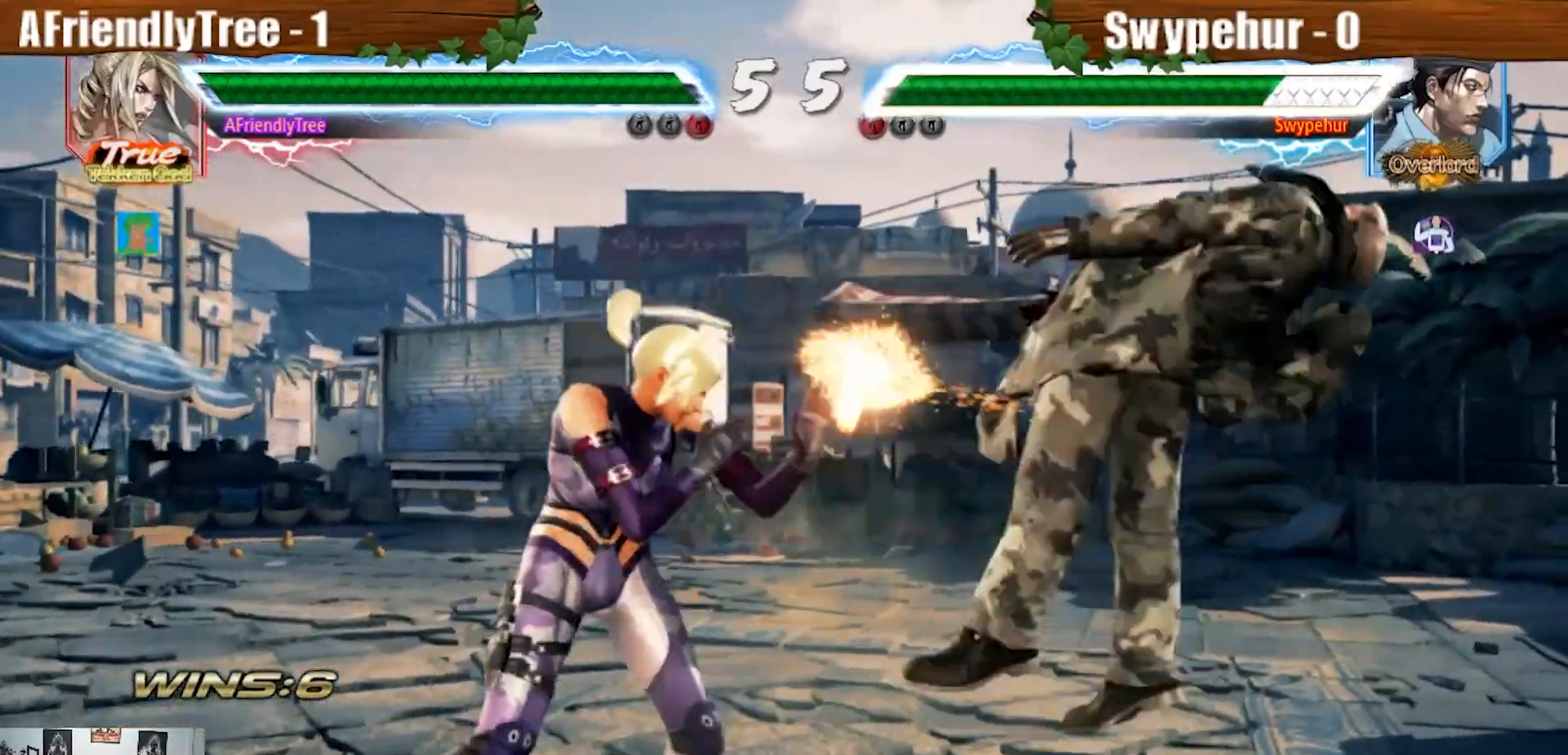
{"dt_ms": 500, "buttons": ["SQUARE"], "left_stick": "center", "events": [[100, "left_stick", "center"], [167, "left_stick", "right"], [300, "SQUARE", "down"], [467, "left_stick", "center"]]}
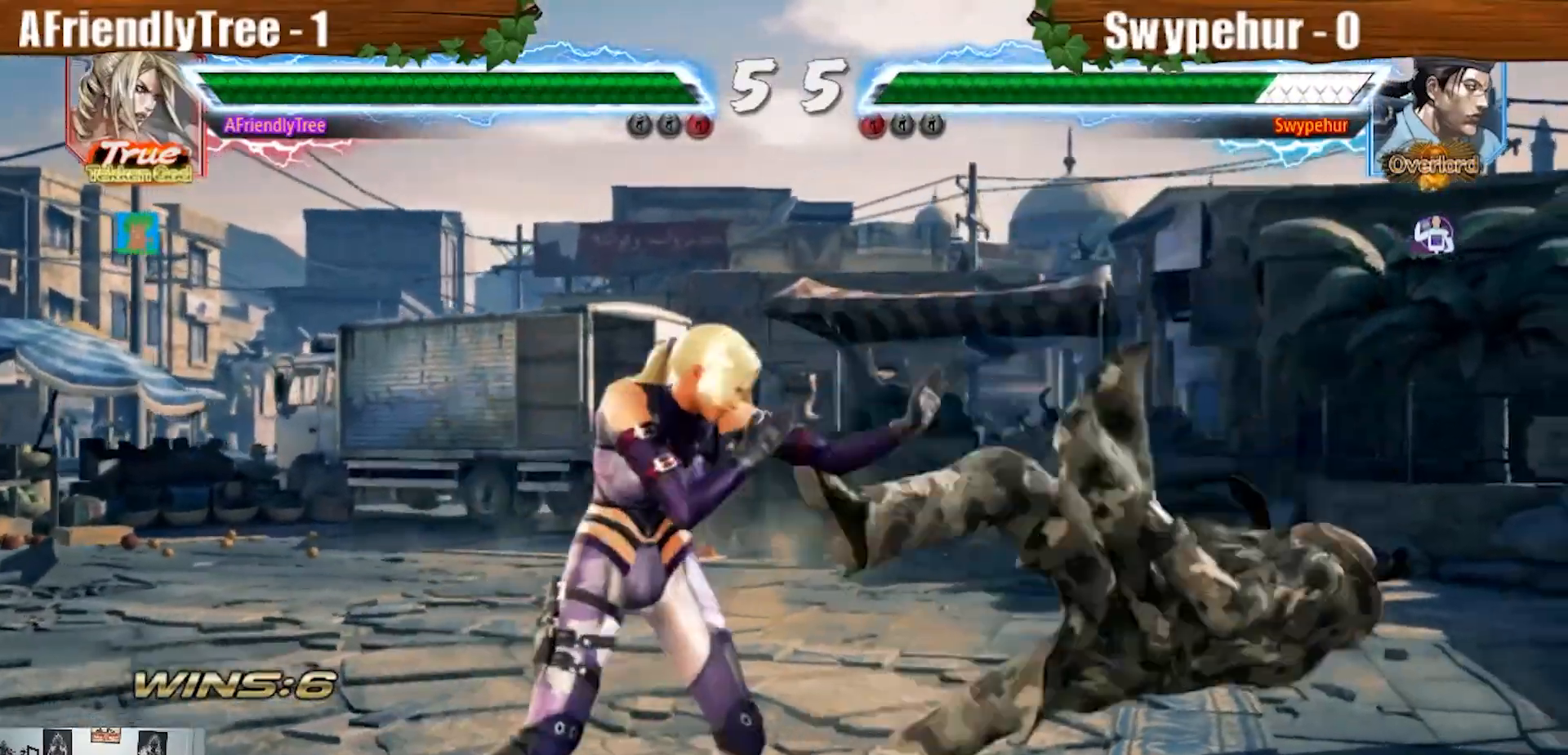
{"dt_ms": 500, "buttons": ["TRIANGLE"], "left_stick": "down", "events": [[33, "SQUARE", "up"], [100, "left_stick", "down"], [167, "TRIANGLE", "down"]]}
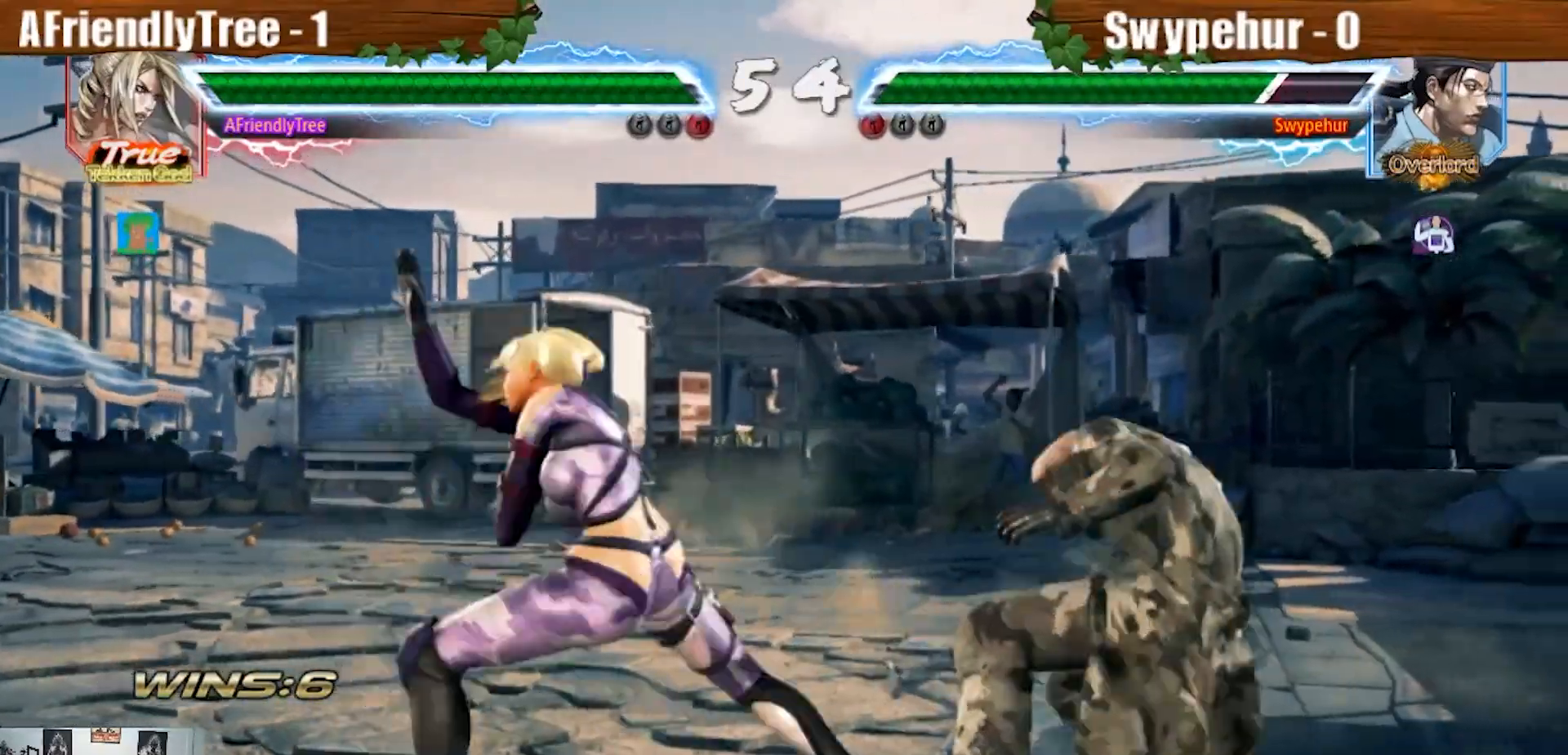
{"dt_ms": 500, "buttons": ["CIRCLE"], "left_stick": "center", "events": [[300, "TRIANGLE", "up"], [300, "left_stick", "center"], [433, "CIRCLE", "down"]]}
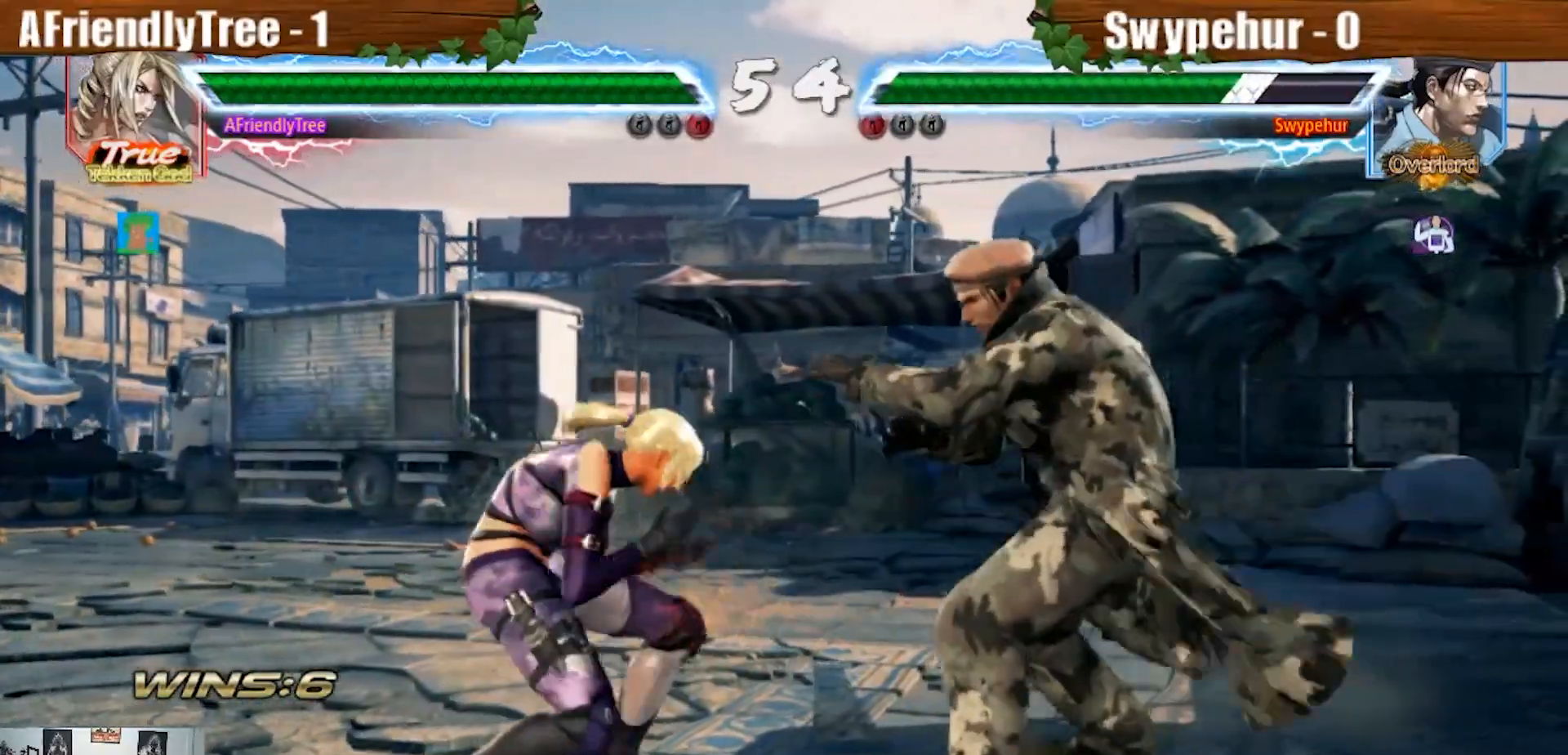
{"dt_ms": 500, "buttons": ["CIRCLE"], "left_stick": "up", "events": [[467, "left_stick", "up"]]}
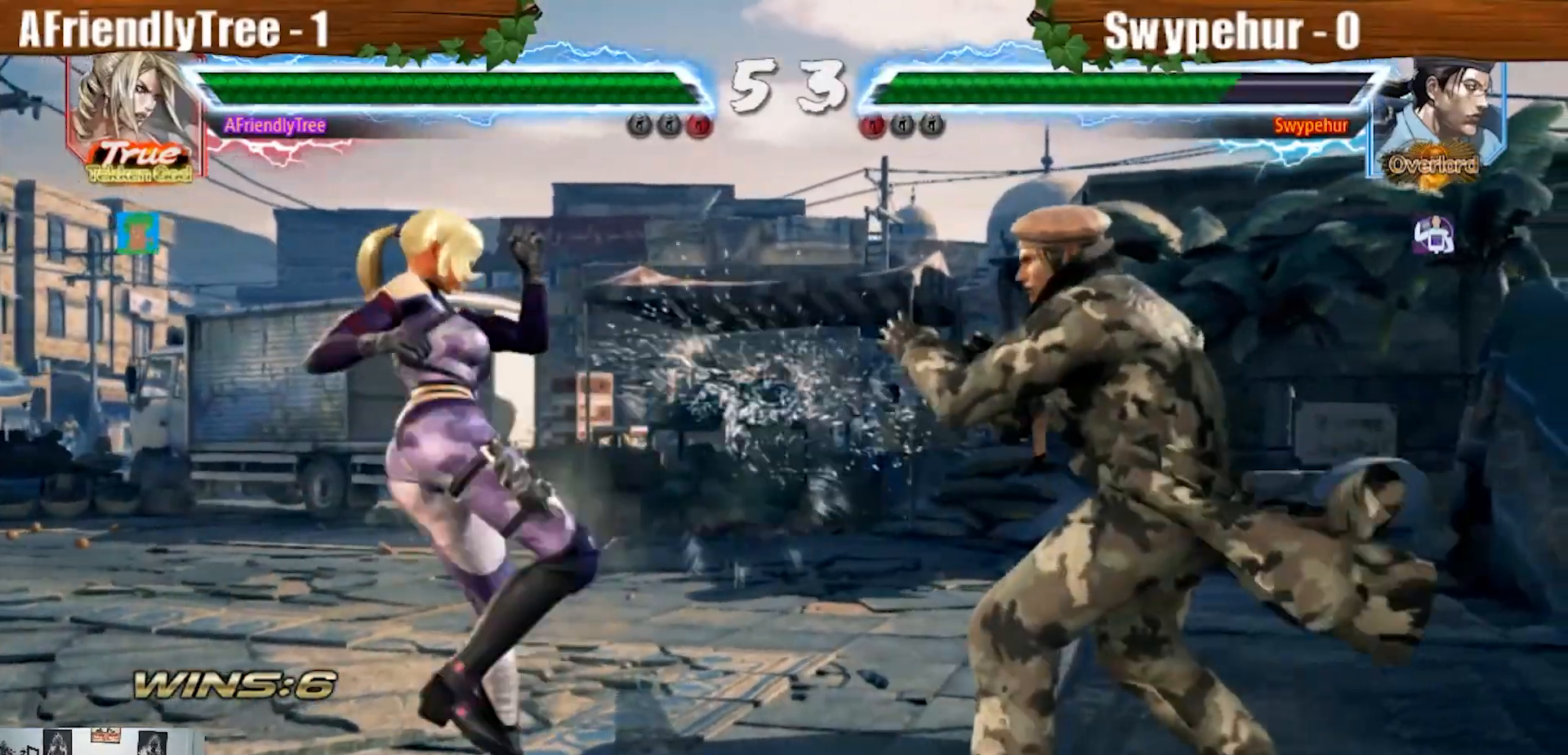
{"dt_ms": 500, "buttons": ["SQUARE"], "left_stick": "right", "events": [[33, "CIRCLE", "up"], [33, "left_stick", "center"], [200, "left_stick", "down-right"], [267, "left_stick", "right"], [300, "SQUARE", "down"]]}
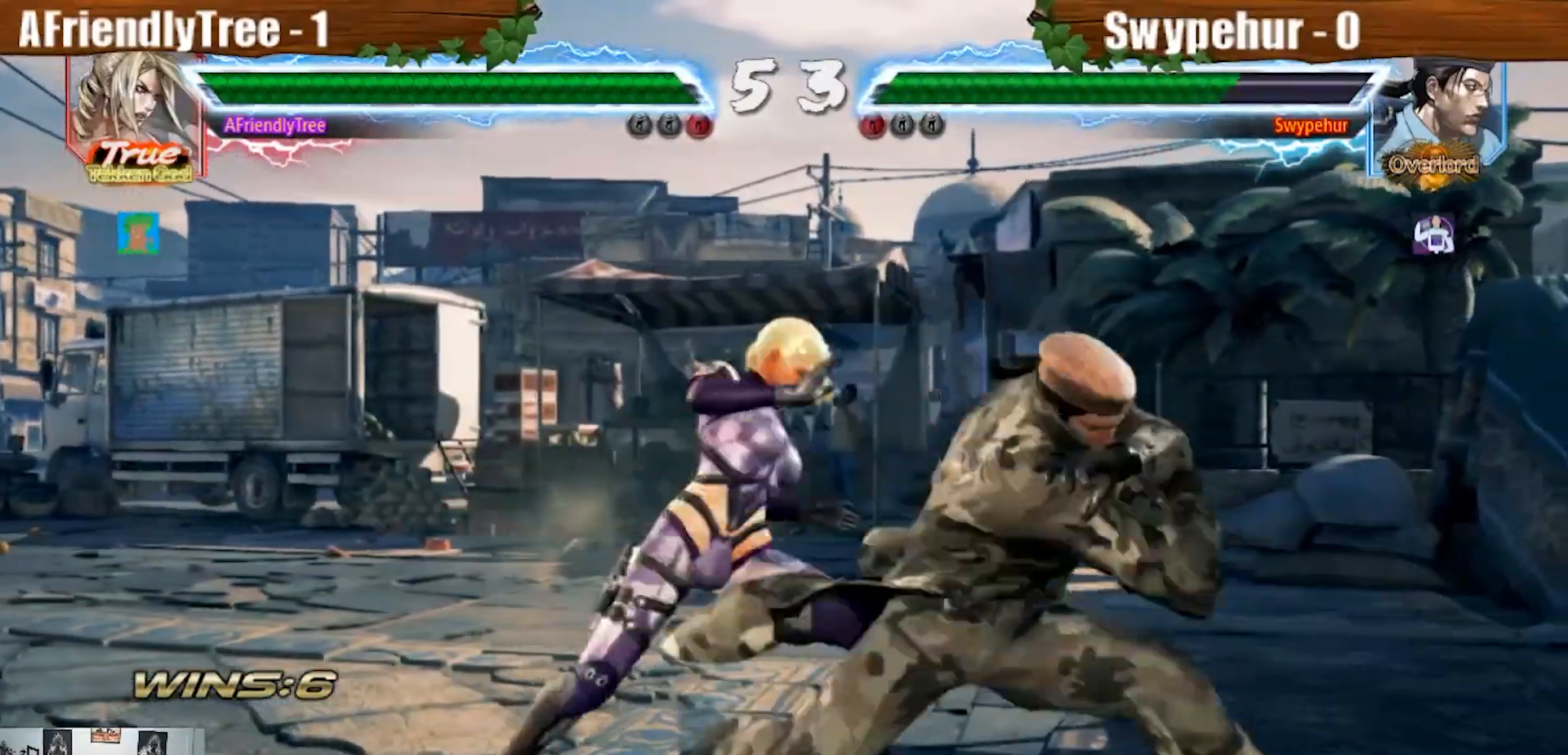
{"dt_ms": 500, "buttons": [], "left_stick": "center", "events": [[200, "left_stick", "center"], [233, "SQUARE", "up"]]}
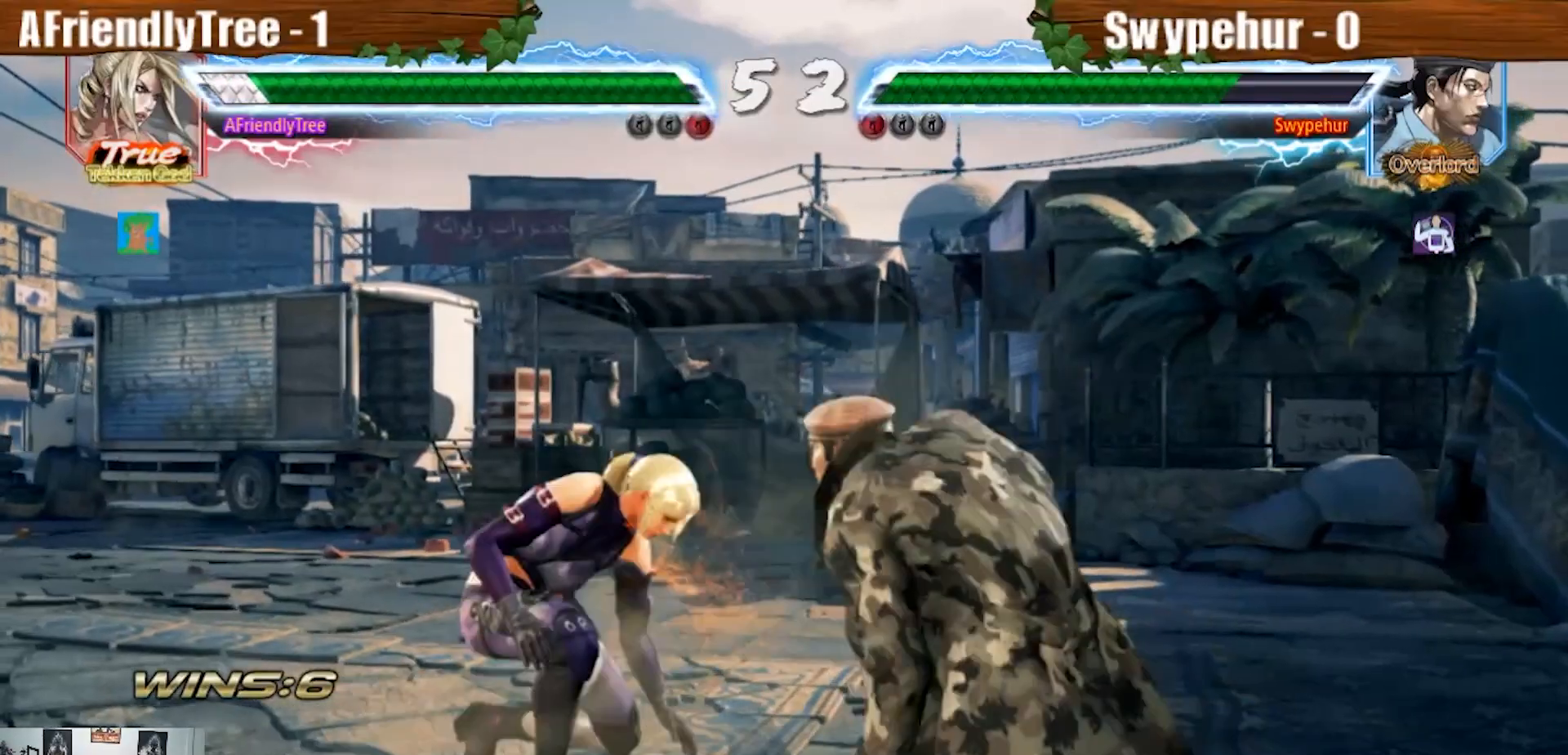
{"dt_ms": 500, "buttons": [], "left_stick": "down-left", "events": [[133, "left_stick", "left"], [200, "left_stick", "center"], [267, "left_stick", "left"], [433, "left_stick", "down-left"]]}
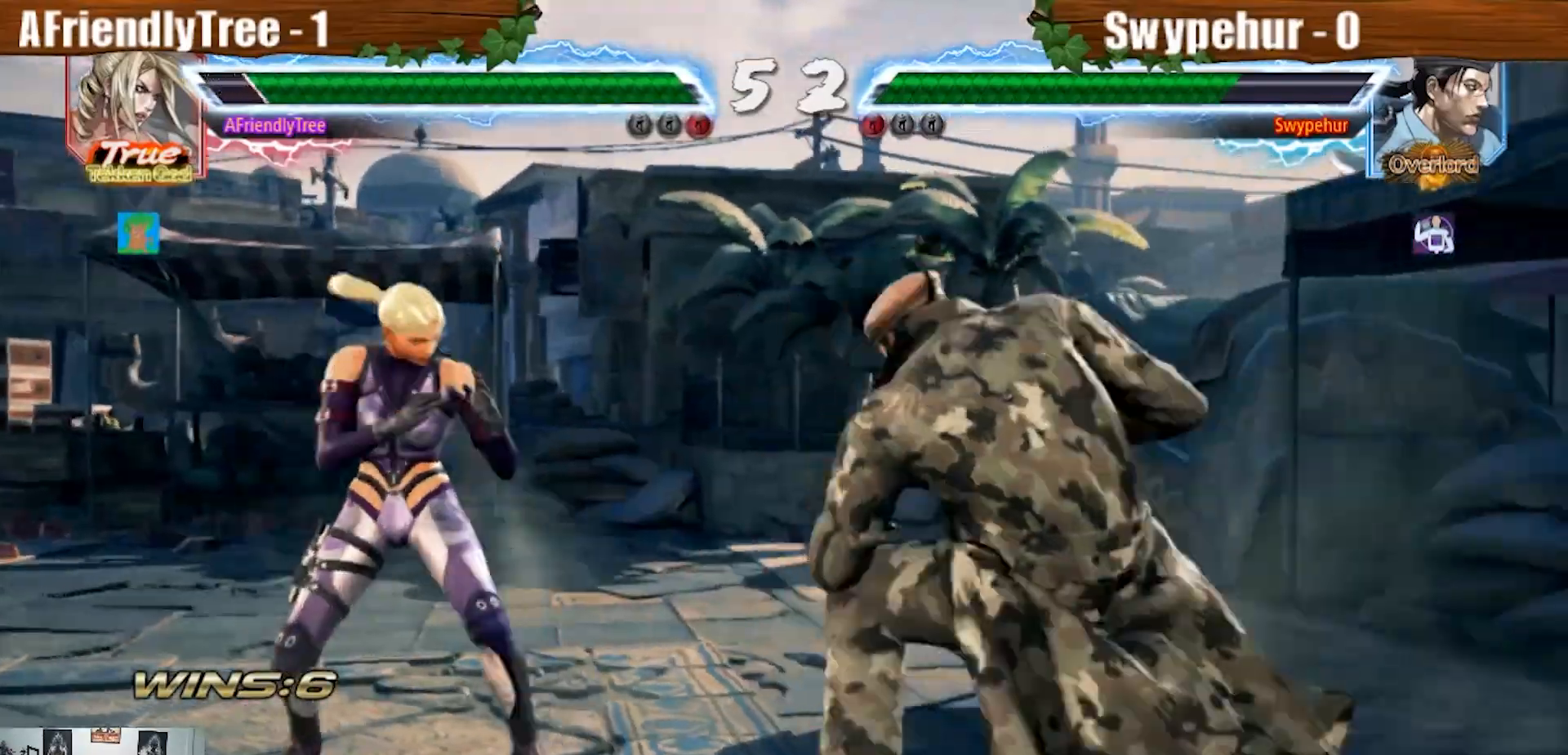
{"dt_ms": 500, "buttons": ["SQUARE", "TRIANGLE"], "left_stick": "center", "events": [[67, "left_stick", "left"], [400, "SQUARE", "down"], [400, "left_stick", "center"], [467, "TRIANGLE", "down"]]}
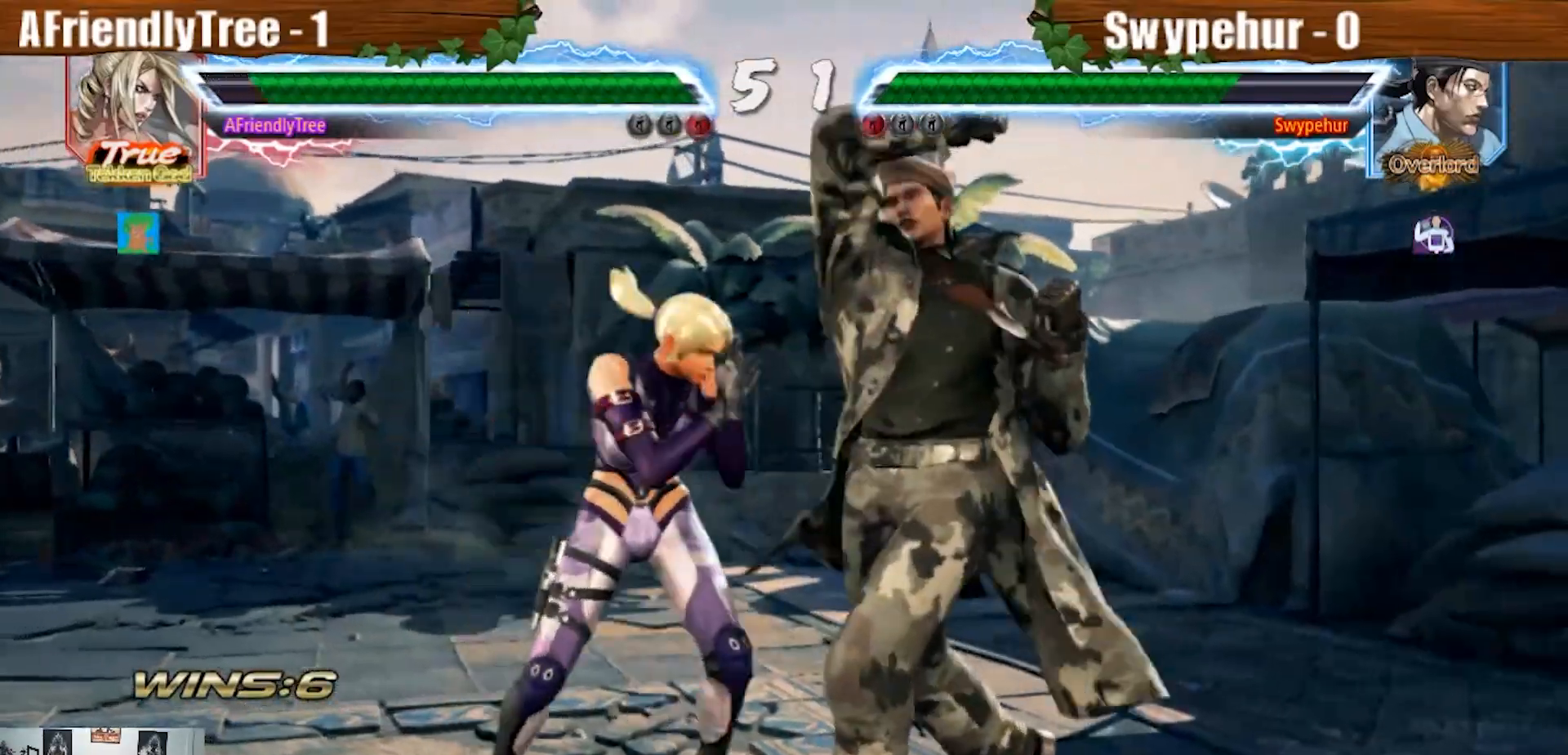
{"dt_ms": 500, "buttons": ["TRIANGLE"], "left_stick": "center", "events": [[67, "SQUARE", "up"], [300, "left_stick", "down"], [433, "left_stick", "center"]]}
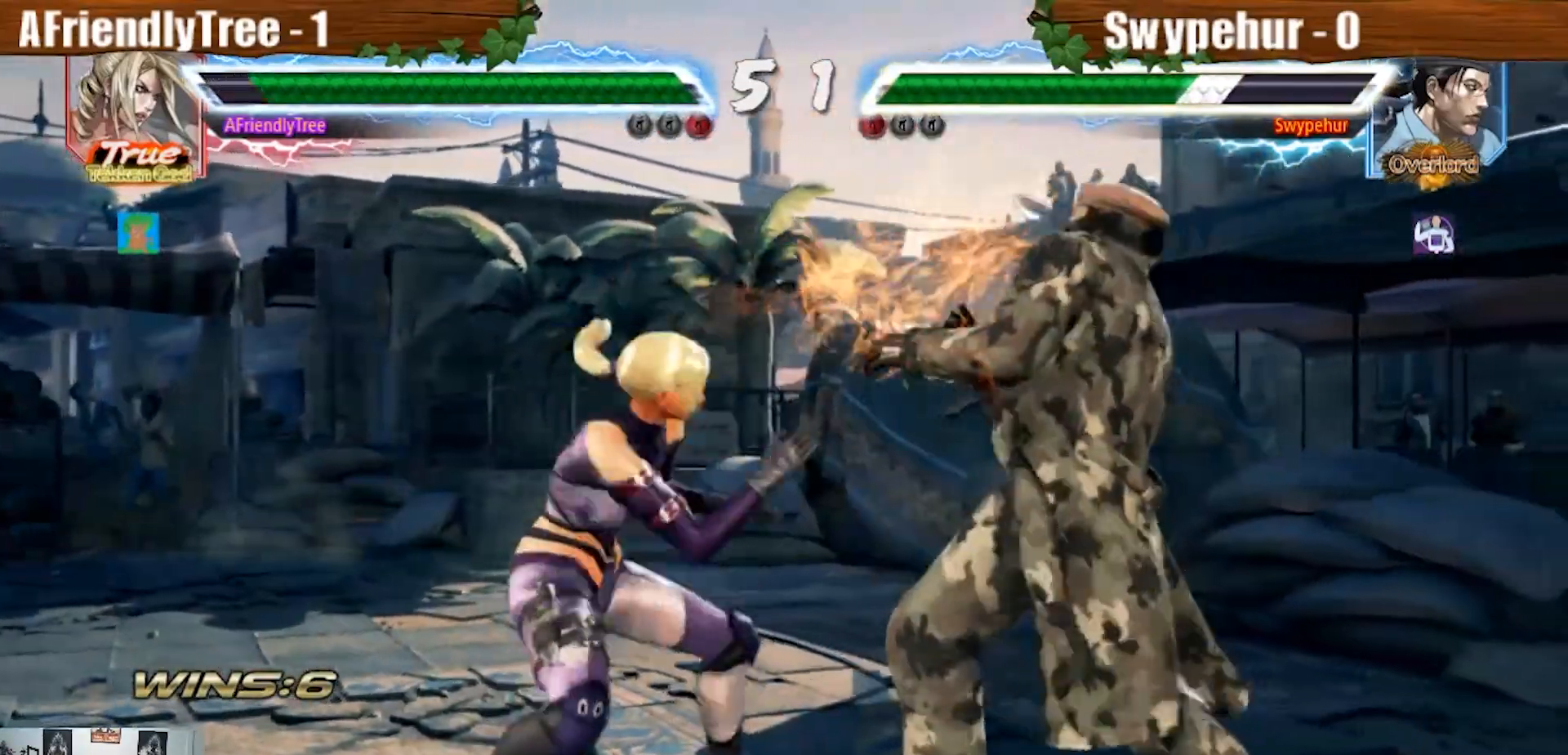
{"dt_ms": 500, "buttons": [], "left_stick": "center", "events": [[267, "left_stick", "right"], [333, "left_stick", "center"], [400, "left_stick", "right"], [467, "left_stick", "center"], [500, "TRIANGLE", "up"]]}
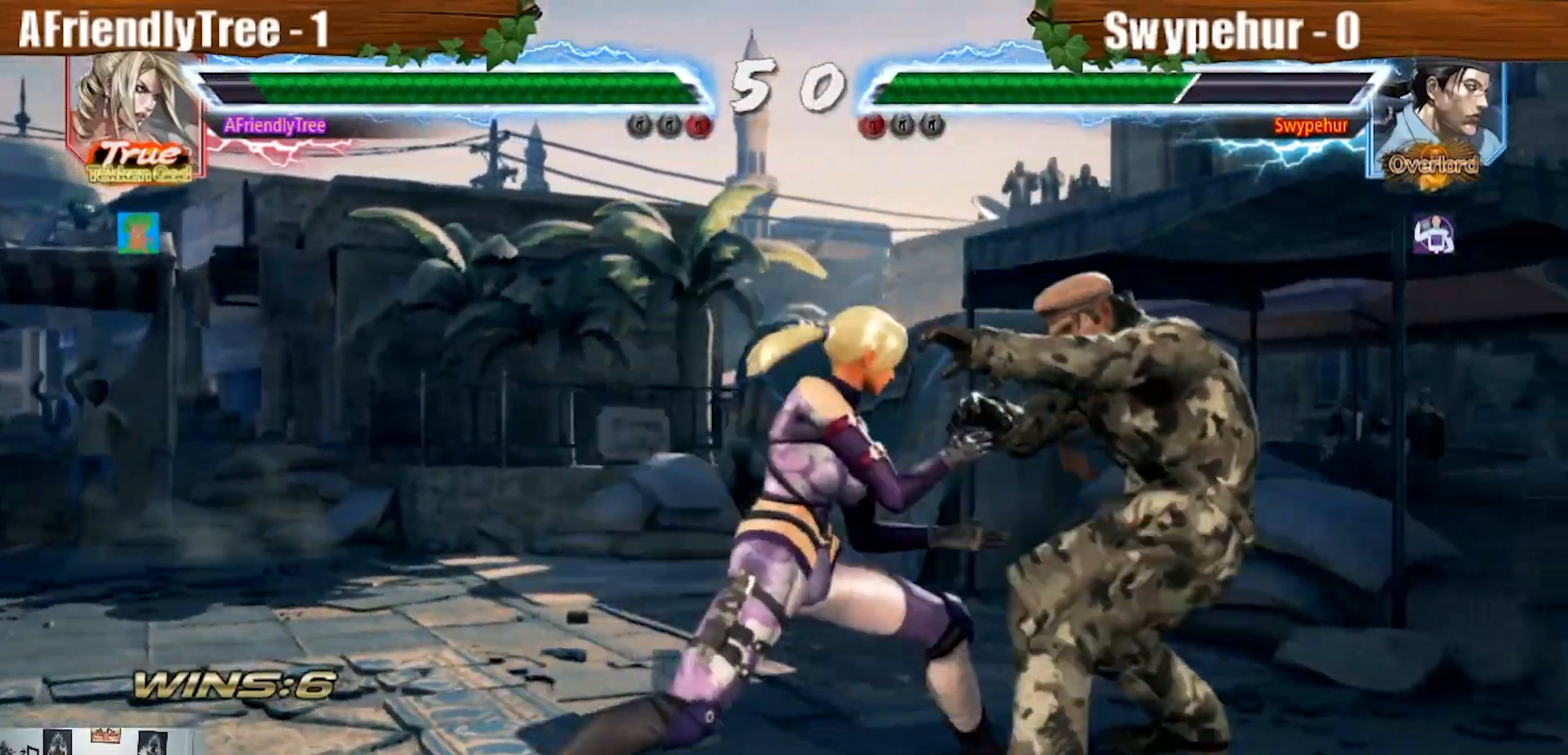
{"dt_ms": 500, "buttons": ["TRIANGLE"], "left_stick": "down-right", "events": [[67, "left_stick", "down-right"], [133, "TRIANGLE", "down"]]}
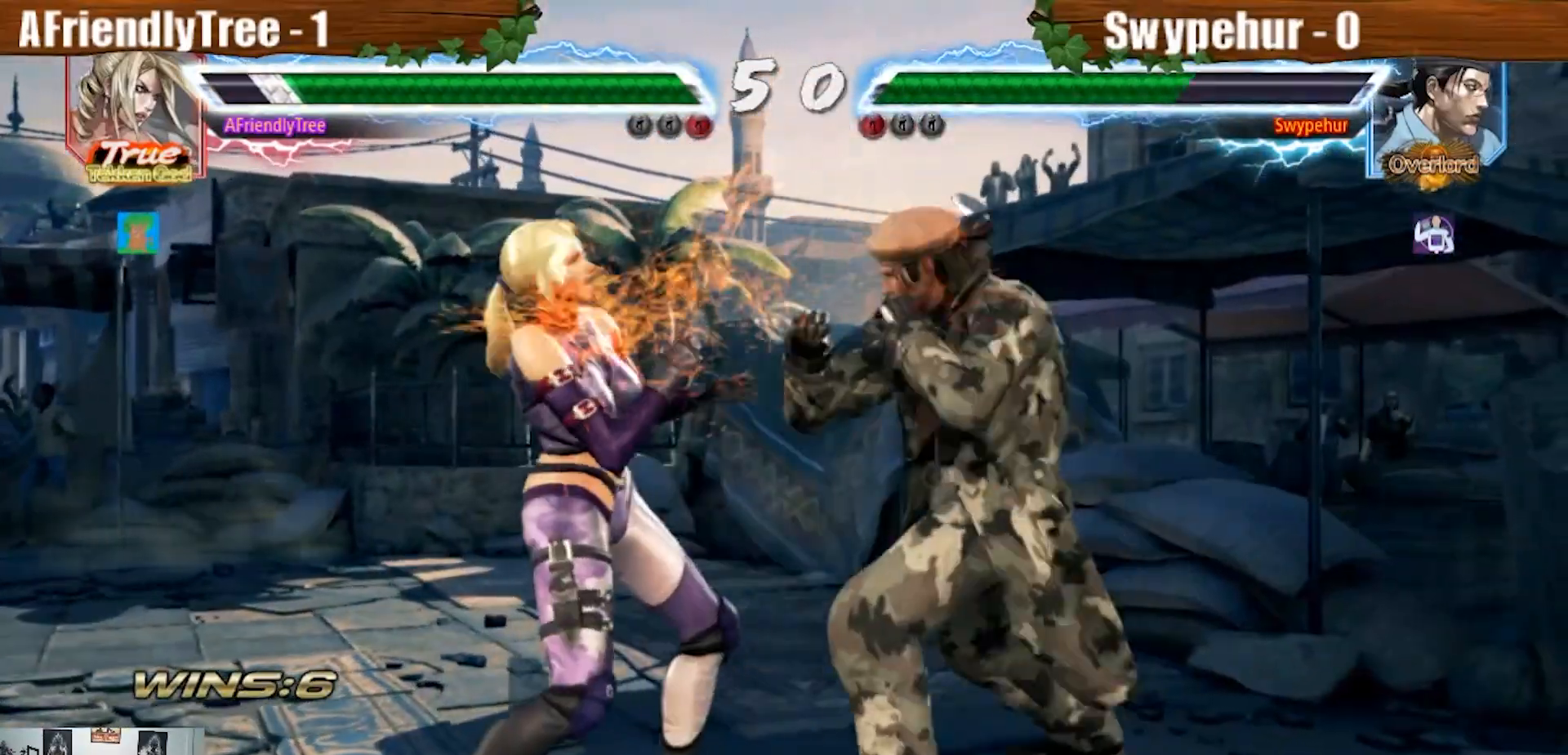
{"dt_ms": 500, "buttons": [], "left_stick": "left", "events": [[67, "left_stick", "center"], [100, "TRIANGLE", "up"], [133, "left_stick", "left"], [200, "left_stick", "center"], [267, "left_stick", "left"]]}
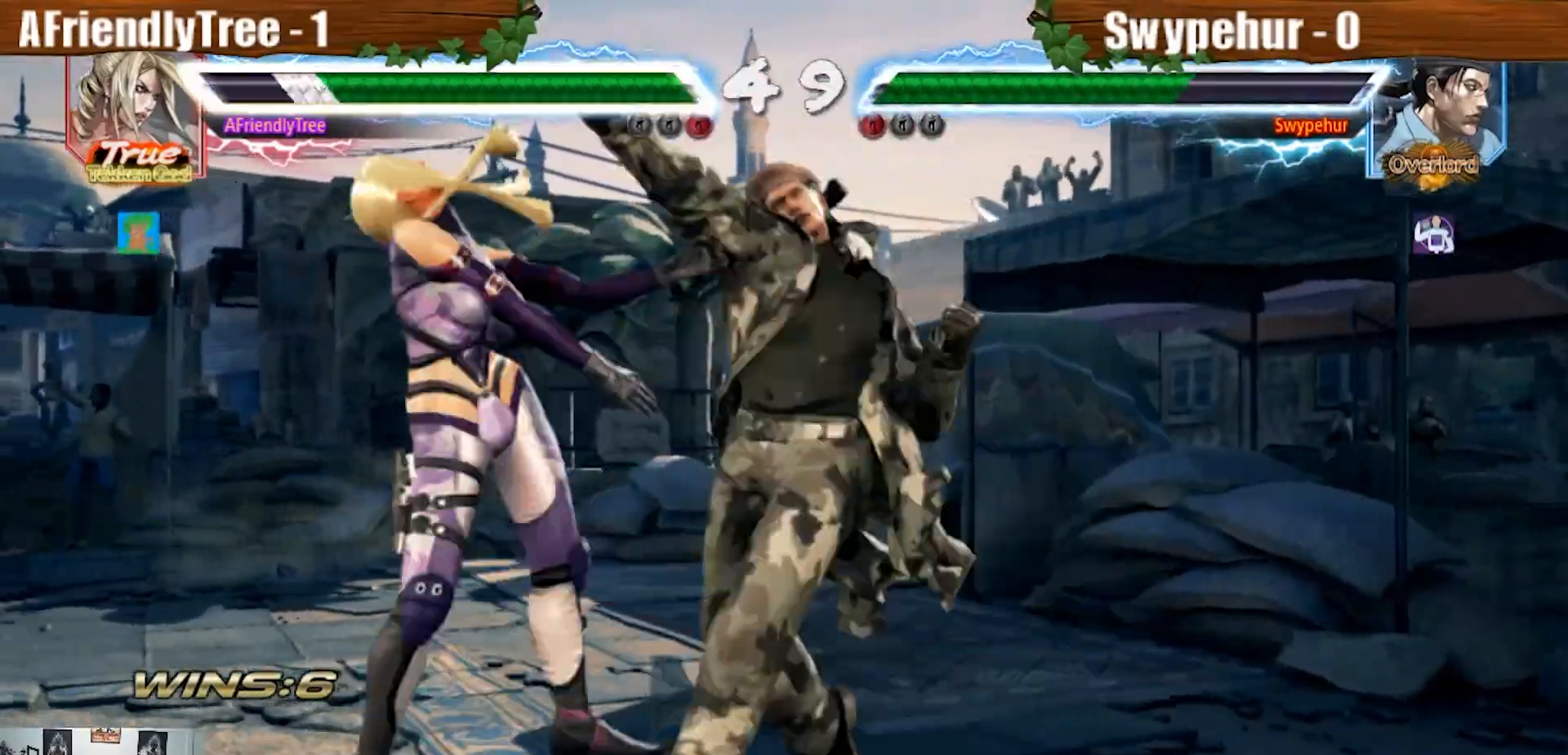
{"dt_ms": 500, "buttons": [], "left_stick": "center", "events": [[333, "left_stick", "center"]]}
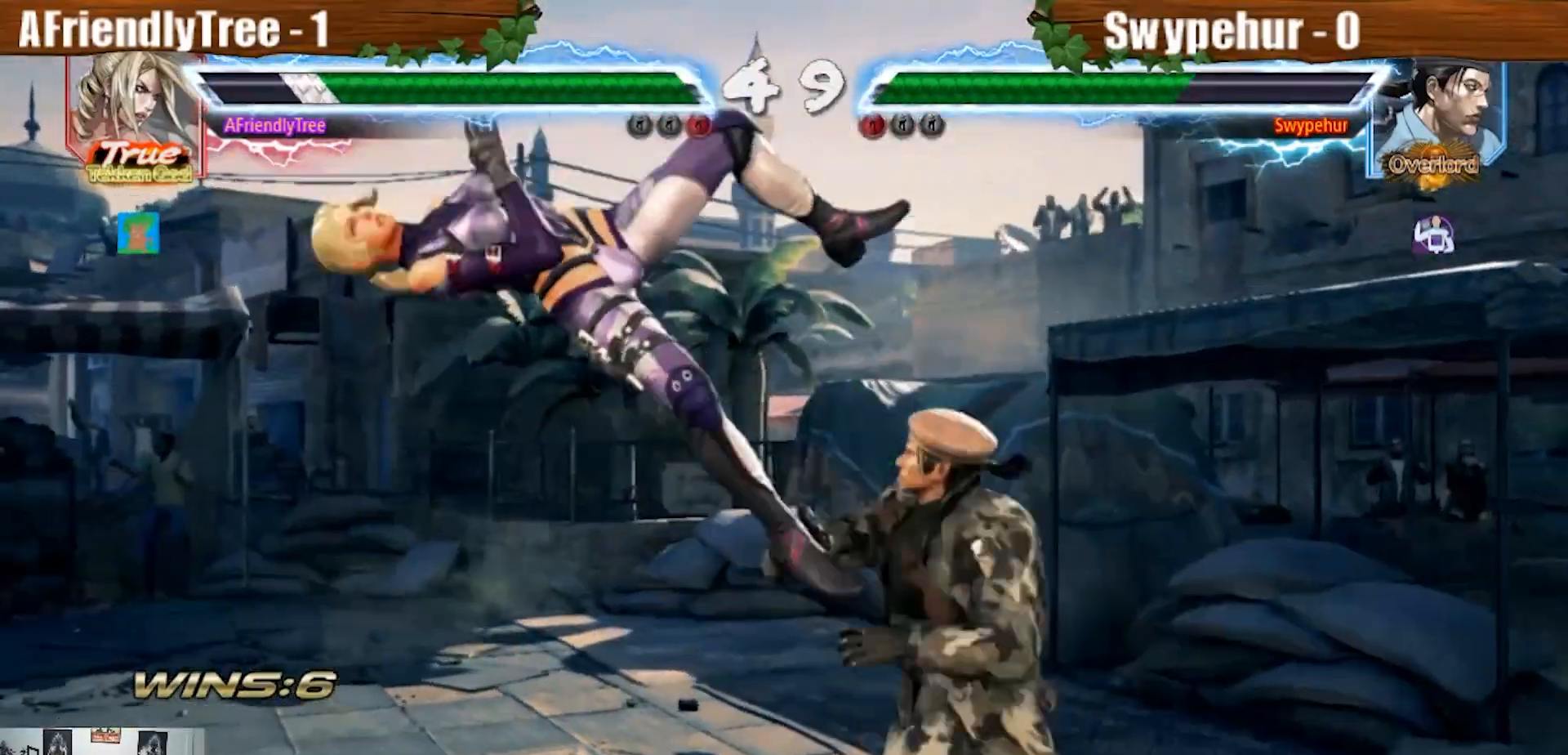
{"dt_ms": 500, "buttons": [], "left_stick": "center", "events": [[33, "CROSS", "down"], [33, "SQUARE", "down"], [33, "TRIANGLE", "down"], [167, "CROSS", "up"], [167, "SQUARE", "up"], [167, "TRIANGLE", "up"], [267, "CROSS", "down"], [267, "SQUARE", "down"], [267, "TRIANGLE", "down"], [367, "TRIANGLE", "up"], [400, "CROSS", "up"], [400, "SQUARE", "up"]]}
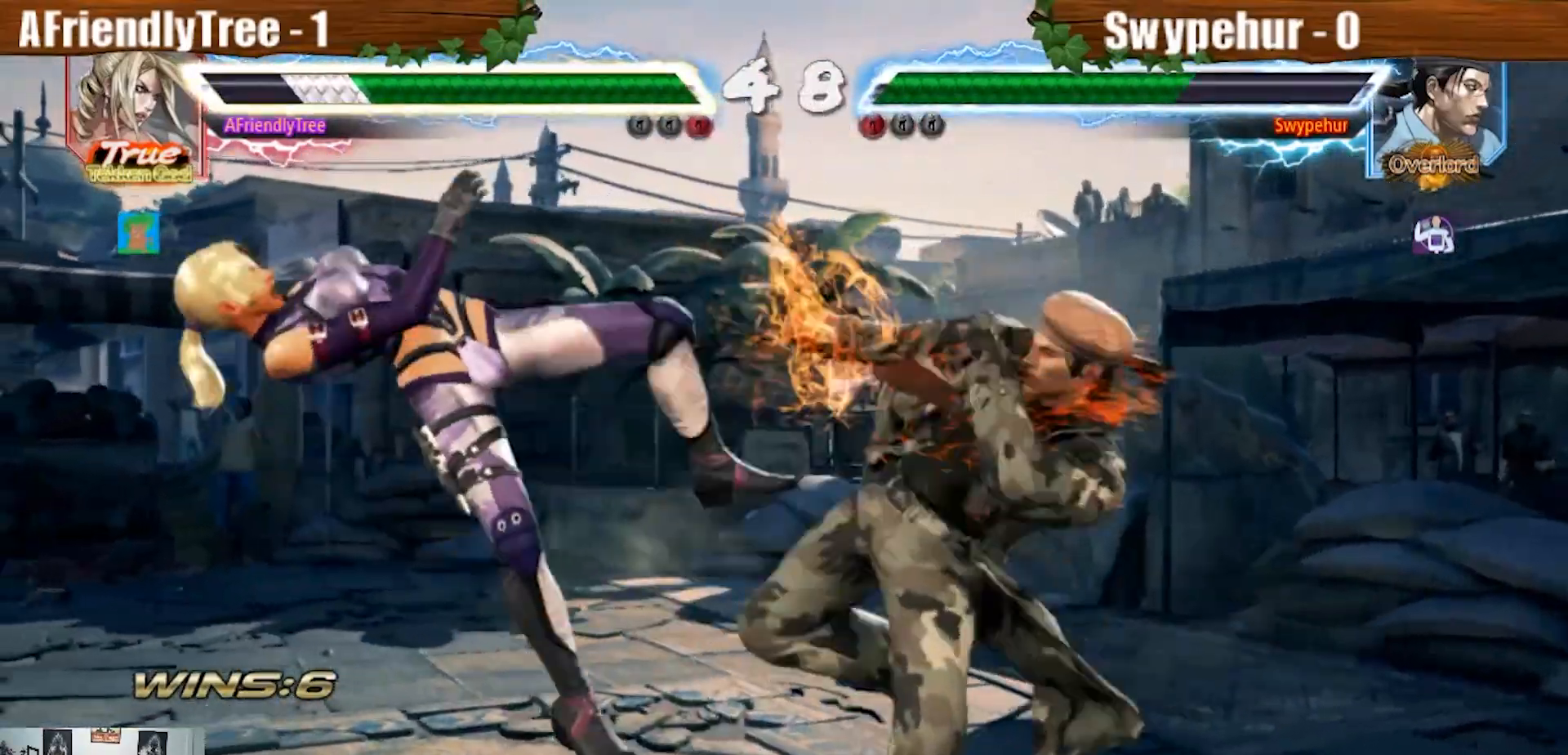
{"dt_ms": 500, "buttons": [], "left_stick": "center", "events": []}
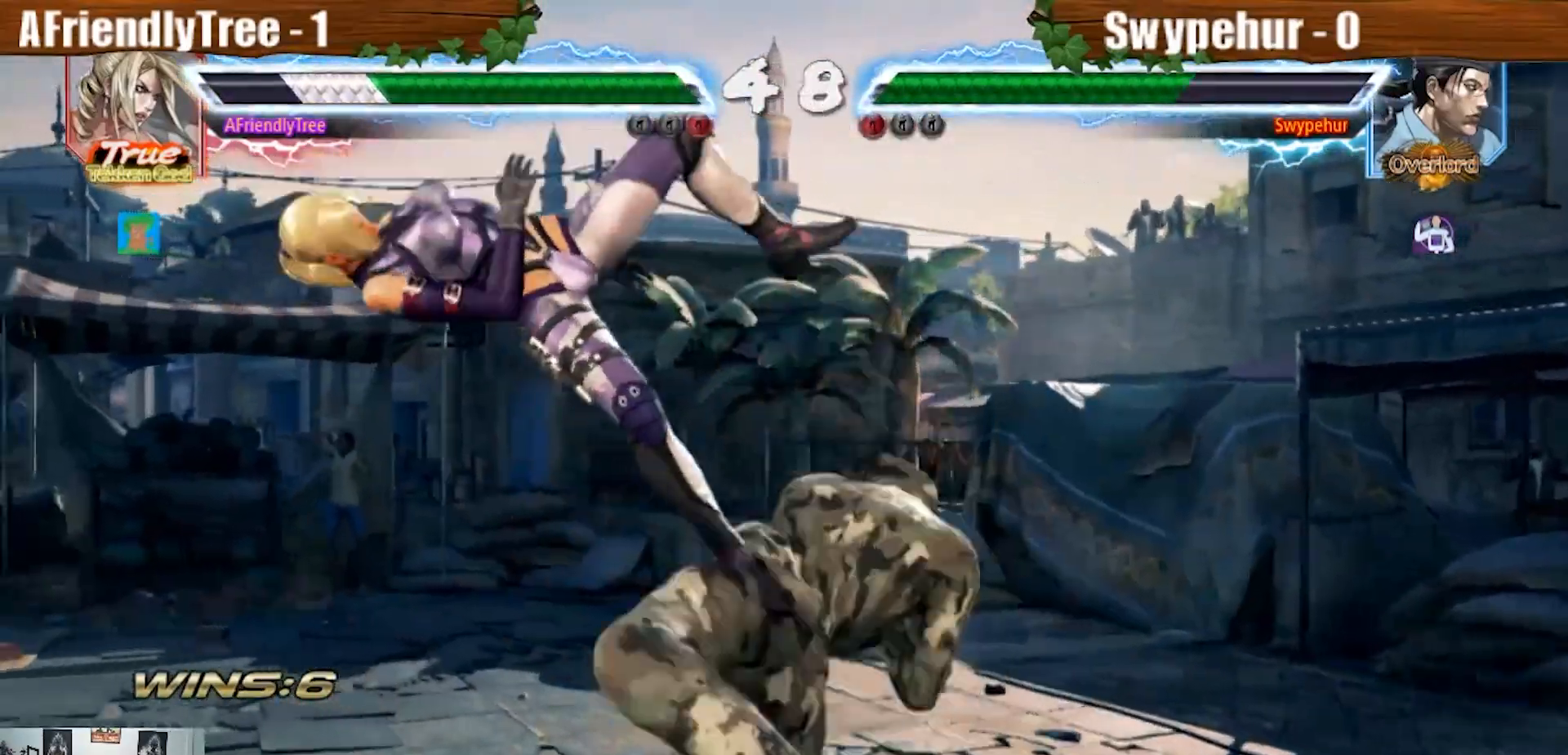
{"dt_ms": 500, "buttons": [], "left_stick": "center", "events": []}
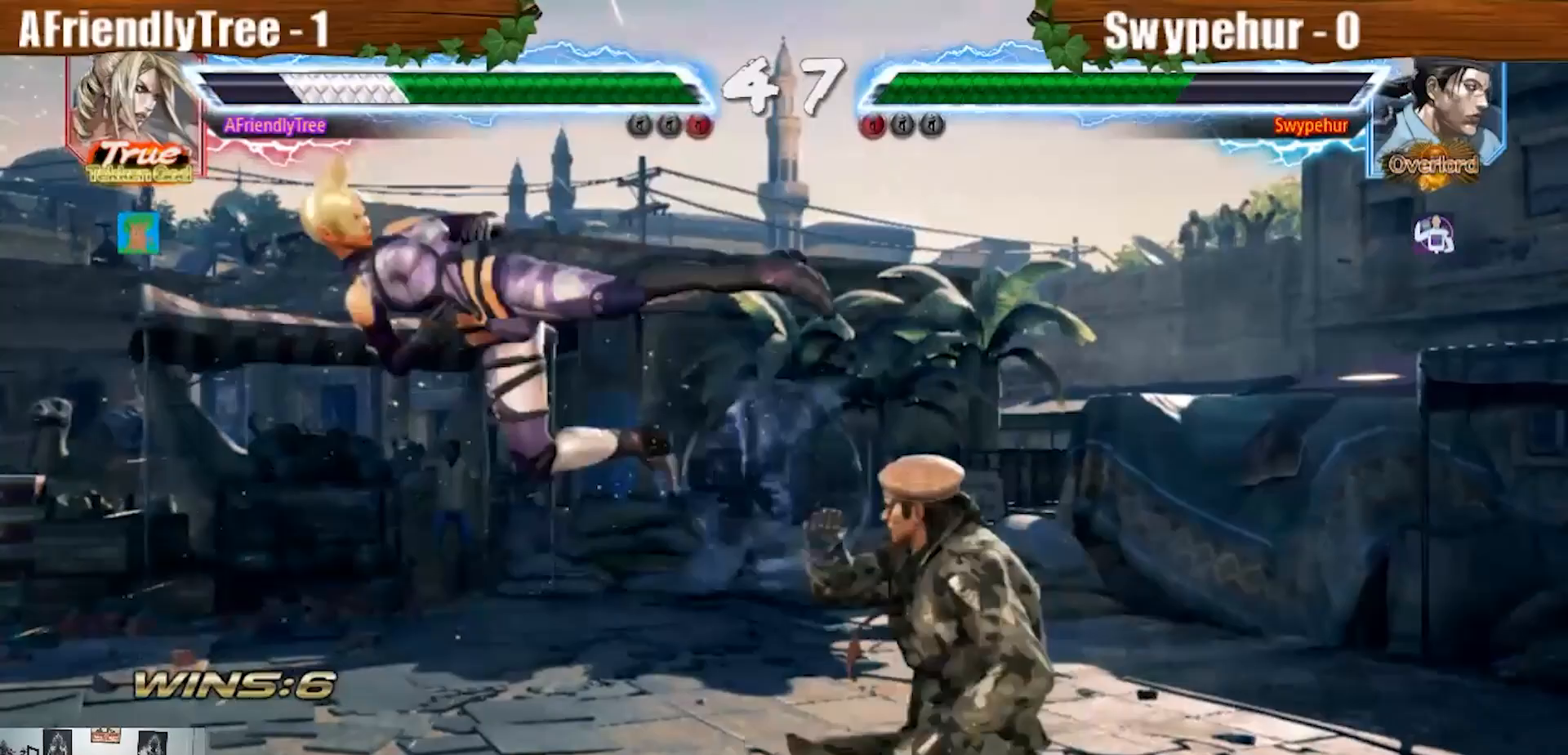
{"dt_ms": 500, "buttons": [], "left_stick": "center", "events": []}
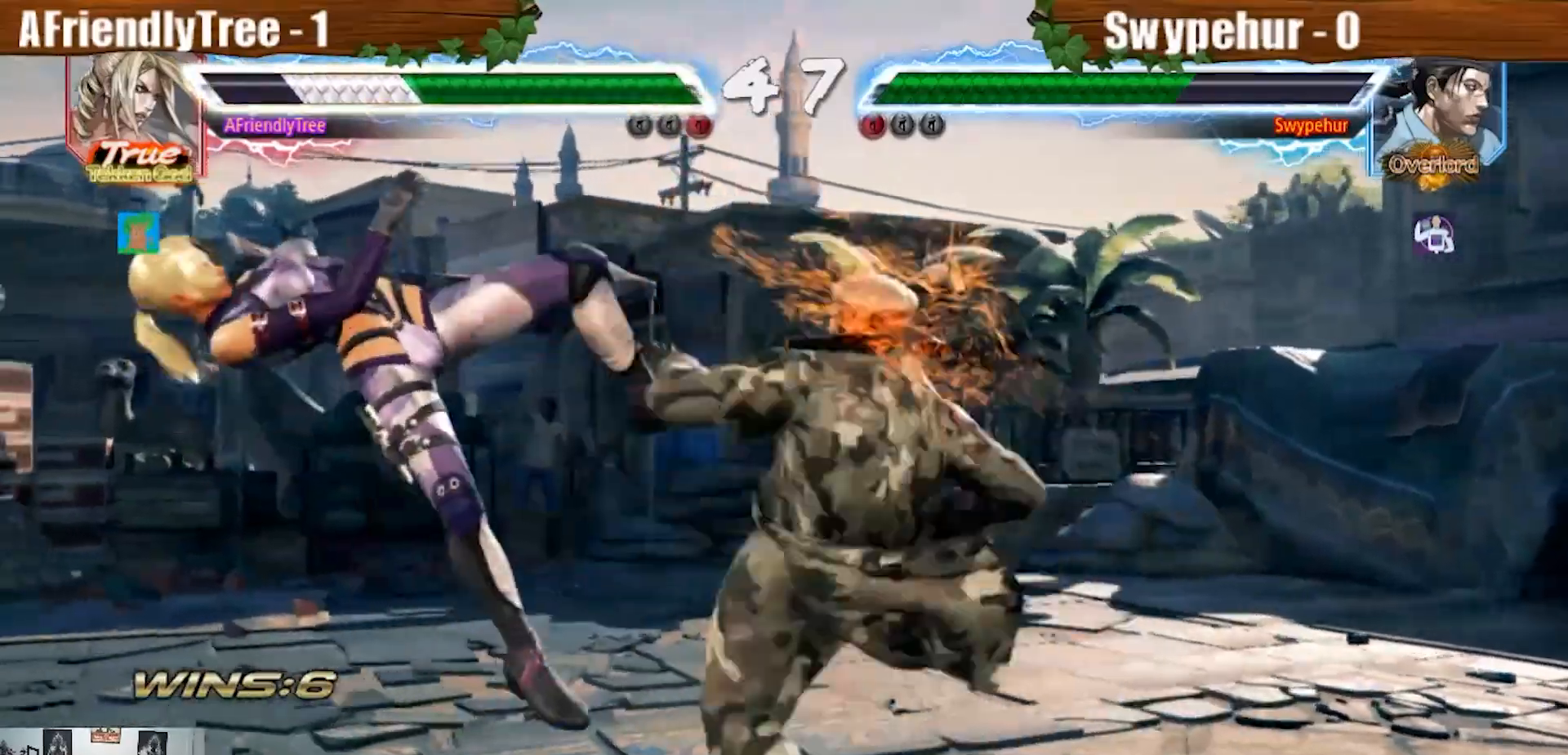
{"dt_ms": 500, "buttons": [], "left_stick": "center"}
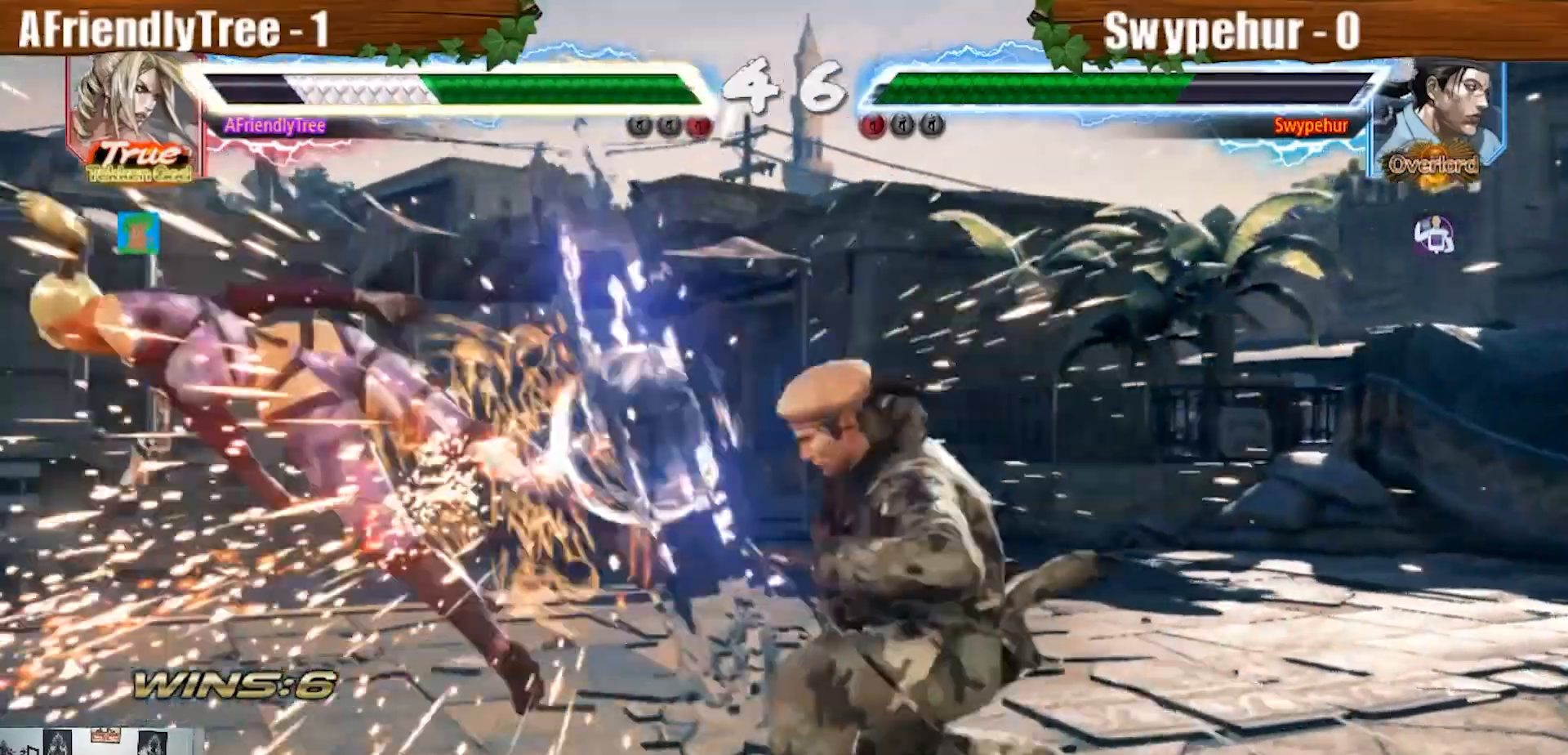
{"dt_ms": 500, "buttons": [], "left_stick": "center", "events": []}
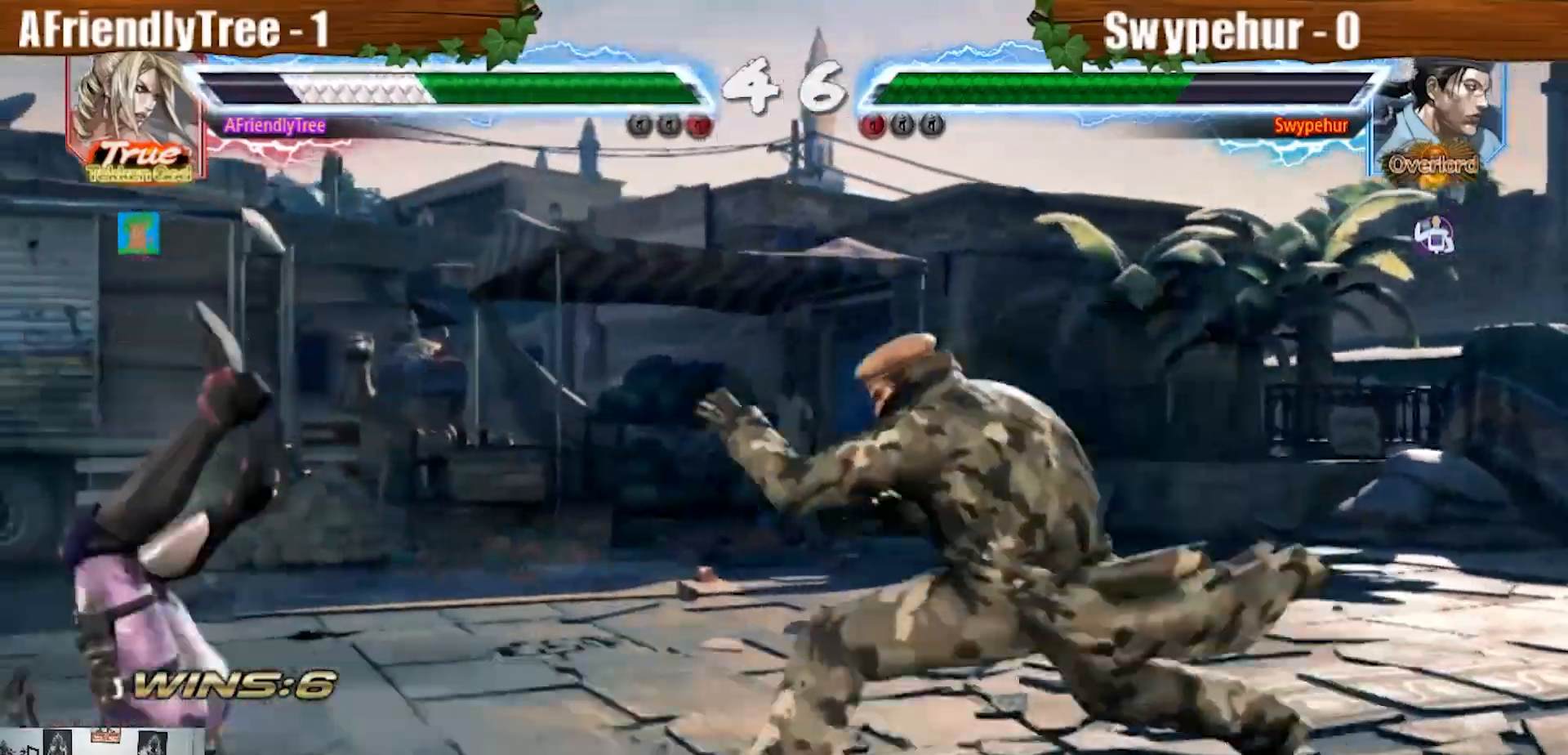
{"dt_ms": 1000, "buttons": [], "left_stick": "center", "events": []}